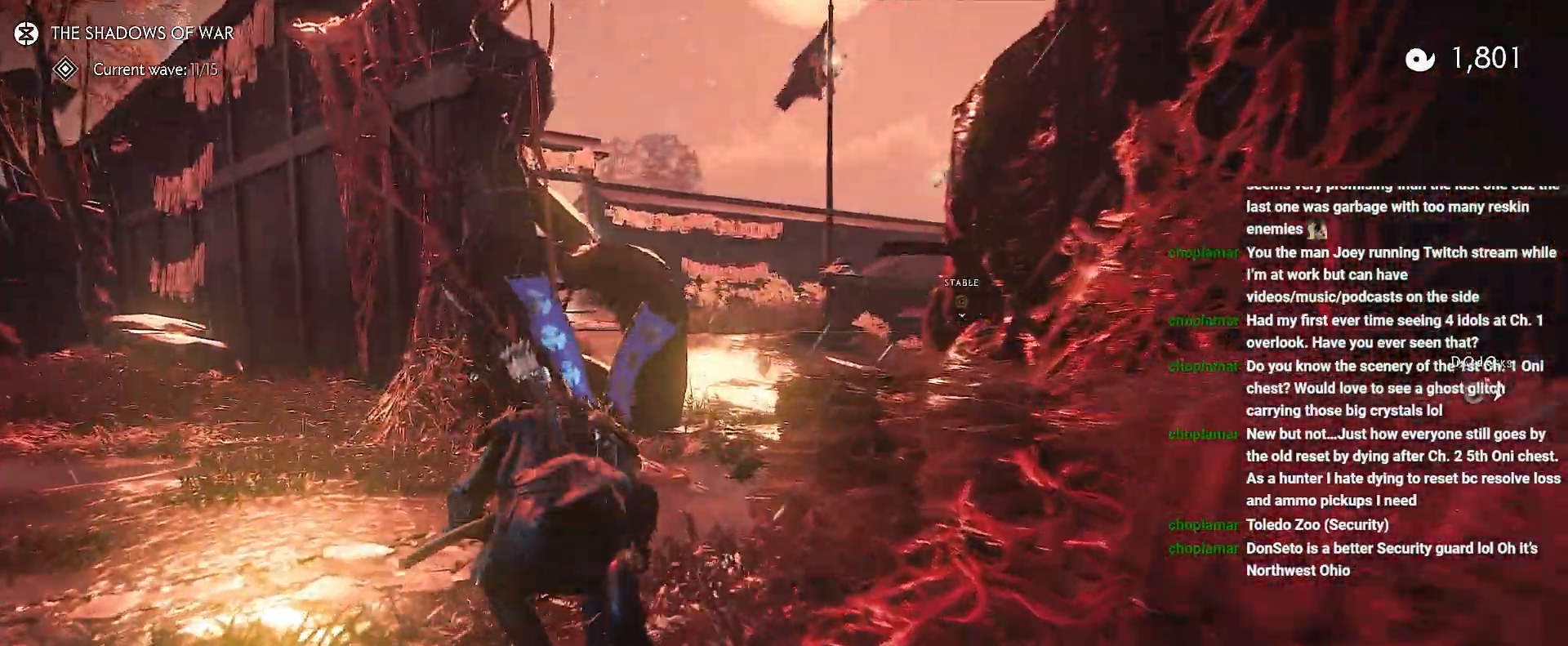
Gameplay with a controller (PlayStation layout); each line is a JSON object with the inputs held at the frame after it (dt_ms = milliseconds from this image to that frame). "events" lists button and stick changes between this image and that frame as [ms after this image, input, new state], when the widget could be followed in between. Not read: L3 TOUCHPAD.
{"dt_ms": 500, "buttons": [], "left_stick": "up-right", "right_stick": "up-right", "events": [[50, "CIRCLE", "down"], [83, "CIRCLE", "up"], [100, "right_stick", "up-right"], [283, "CIRCLE", "down"], [383, "CIRCLE", "up"]]}
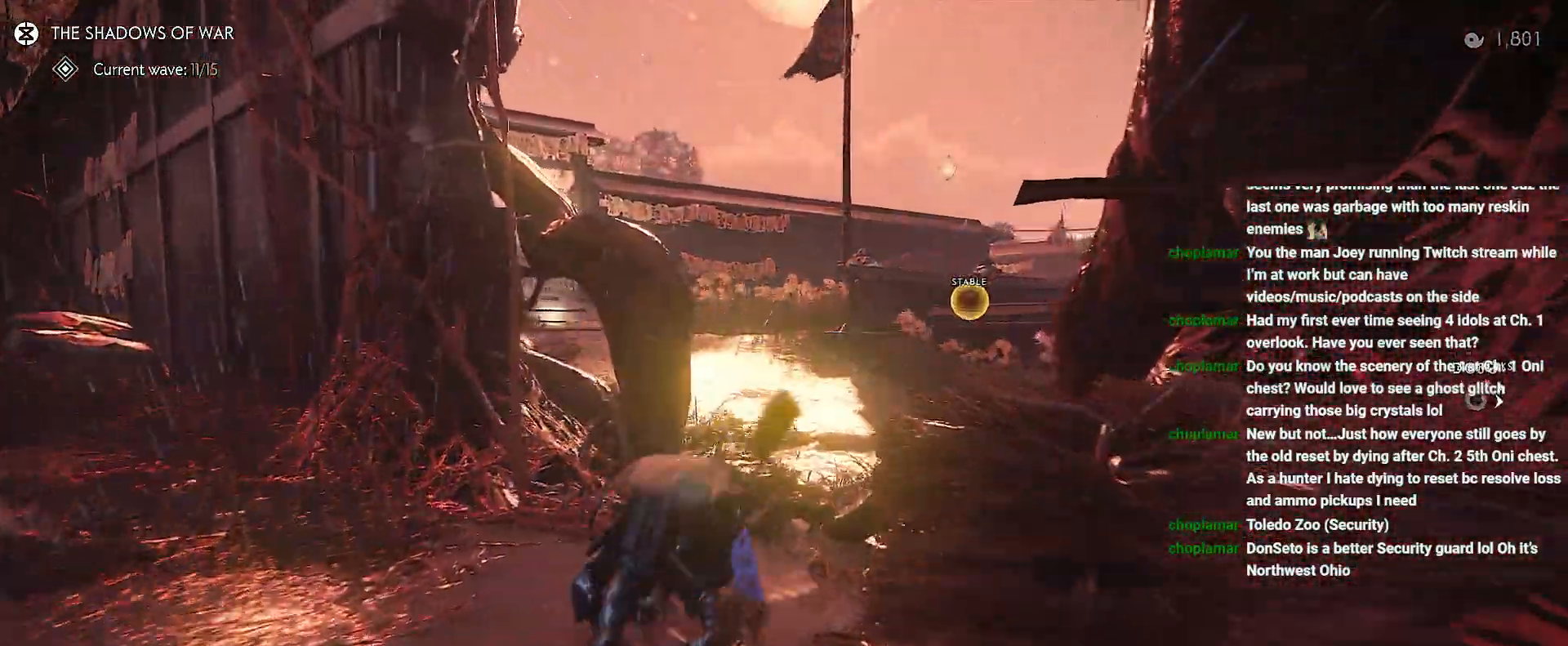
{"dt_ms": 500, "buttons": [], "left_stick": "up", "right_stick": "center", "events": [[150, "right_stick", "center"], [433, "left_stick", "up"]]}
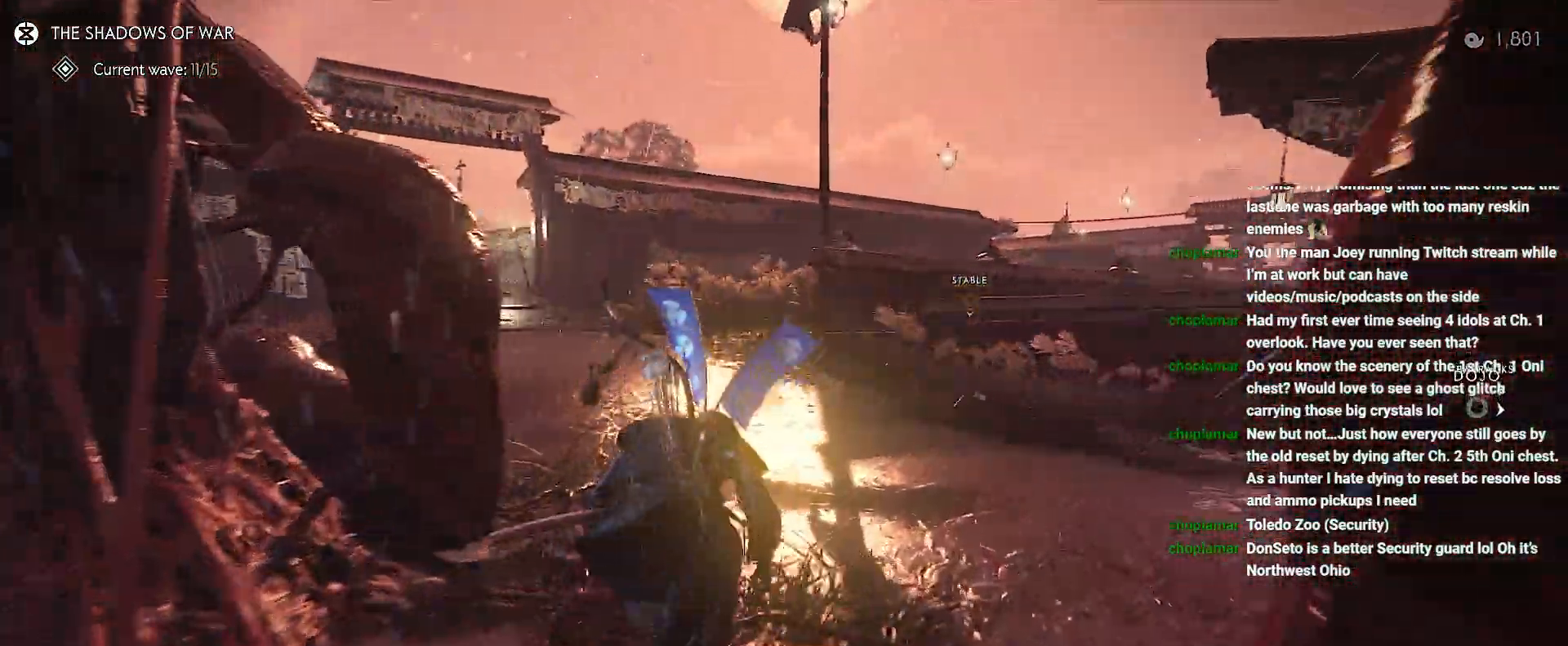
{"dt_ms": 1000, "buttons": [], "left_stick": "up", "right_stick": "up-right"}
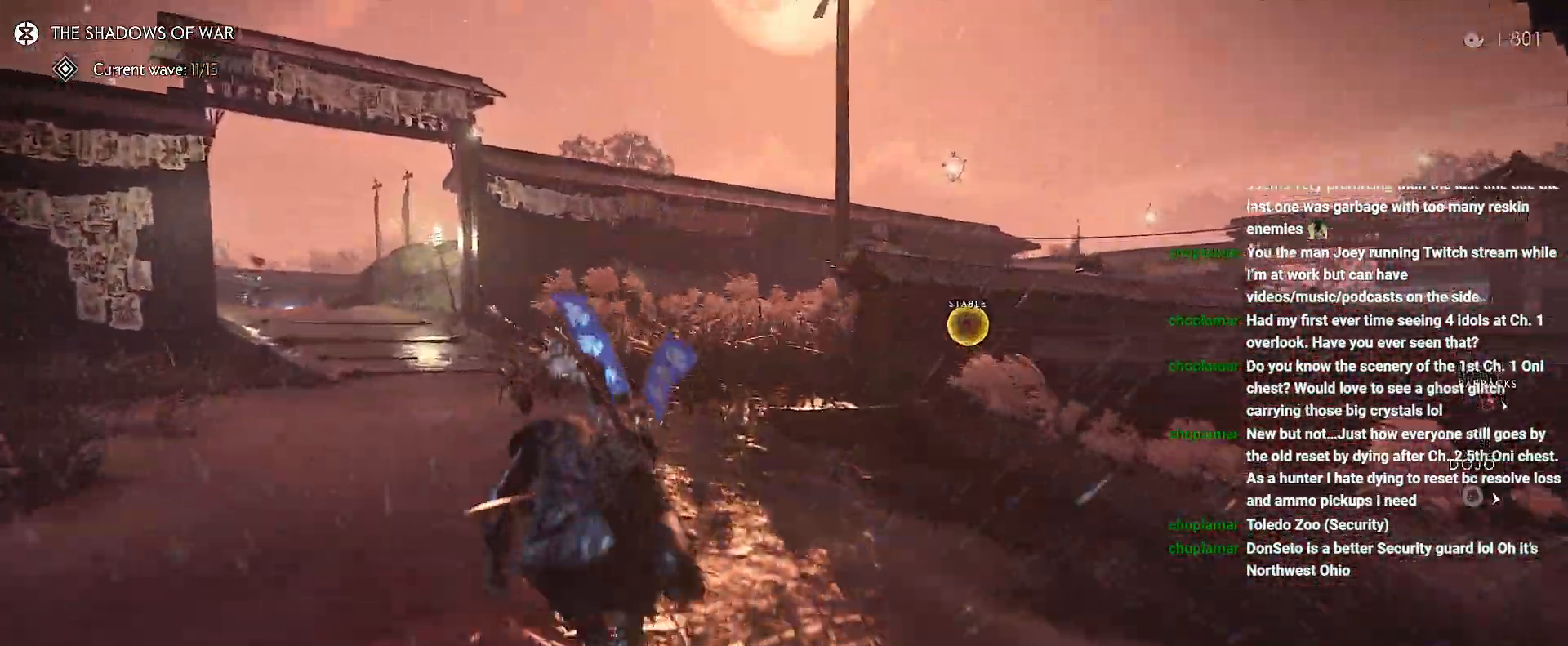
{"dt_ms": 500, "buttons": [], "left_stick": "up", "right_stick": "center", "events": [[100, "left_stick", "center"], [133, "CIRCLE", "down"], [217, "CIRCLE", "up"], [217, "left_stick", "up"], [217, "right_stick", "center"], [383, "CIRCLE", "down"], [483, "CIRCLE", "up"]]}
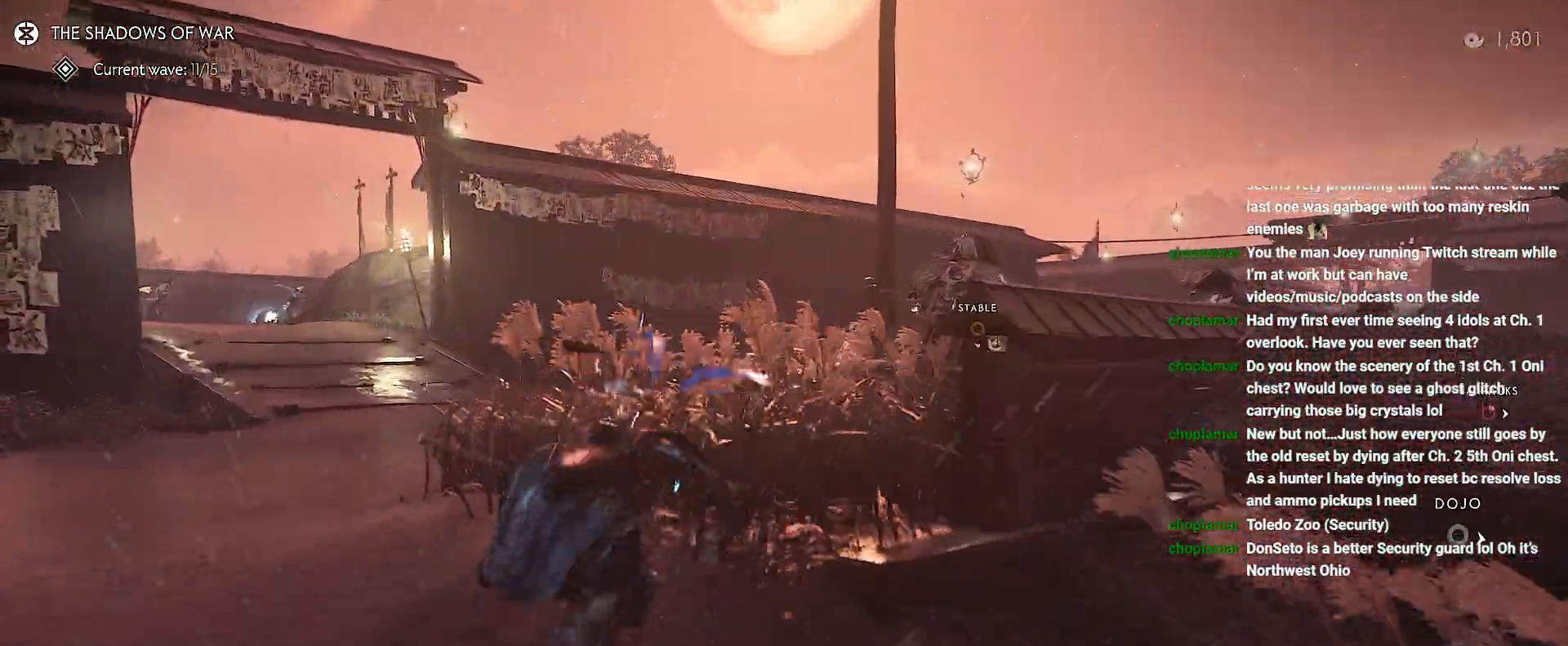
{"dt_ms": 500, "buttons": [], "left_stick": "up", "right_stick": "right", "events": [[150, "right_stick", "right"]]}
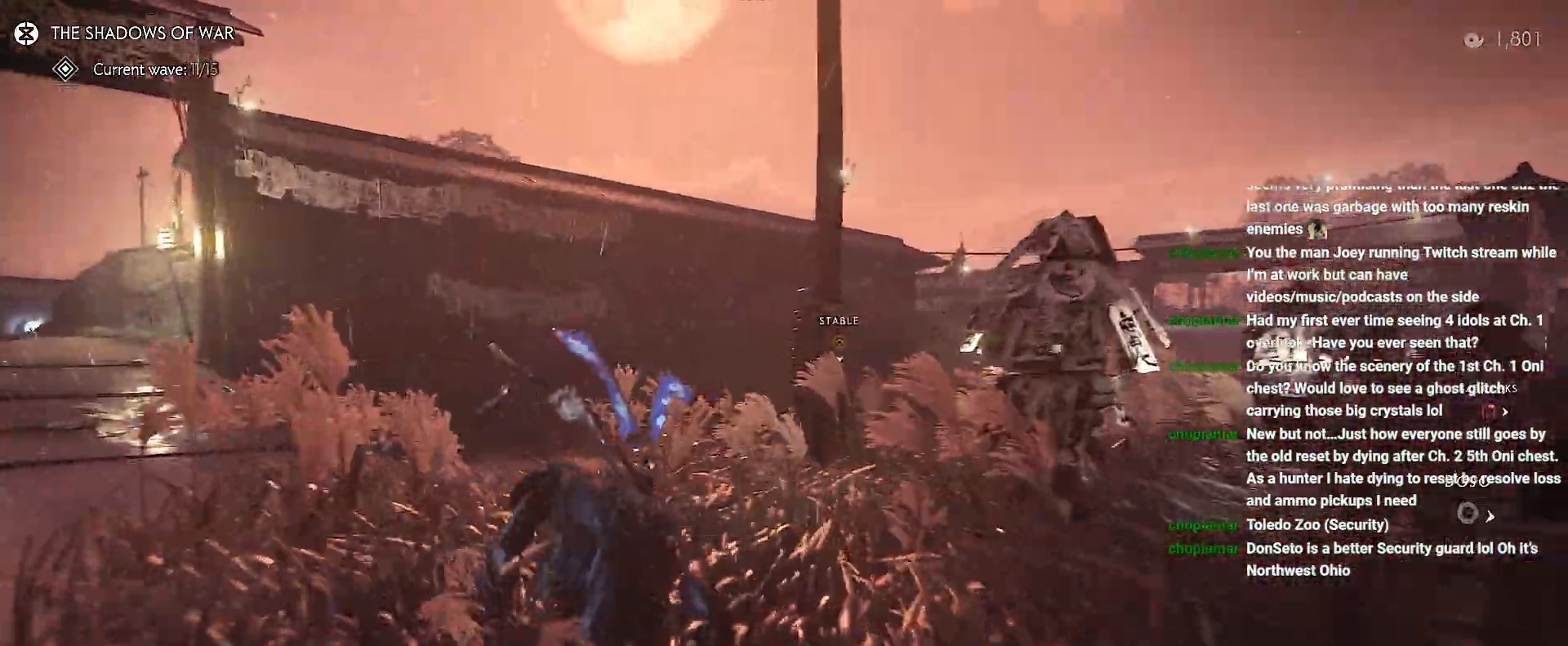
{"dt_ms": 500, "buttons": ["CIRCLE"], "left_stick": "up", "right_stick": "center", "events": [[133, "left_stick", "center"], [183, "CIRCLE", "down"], [267, "CIRCLE", "up"], [433, "CIRCLE", "down"], [500, "left_stick", "up"], [500, "right_stick", "center"]]}
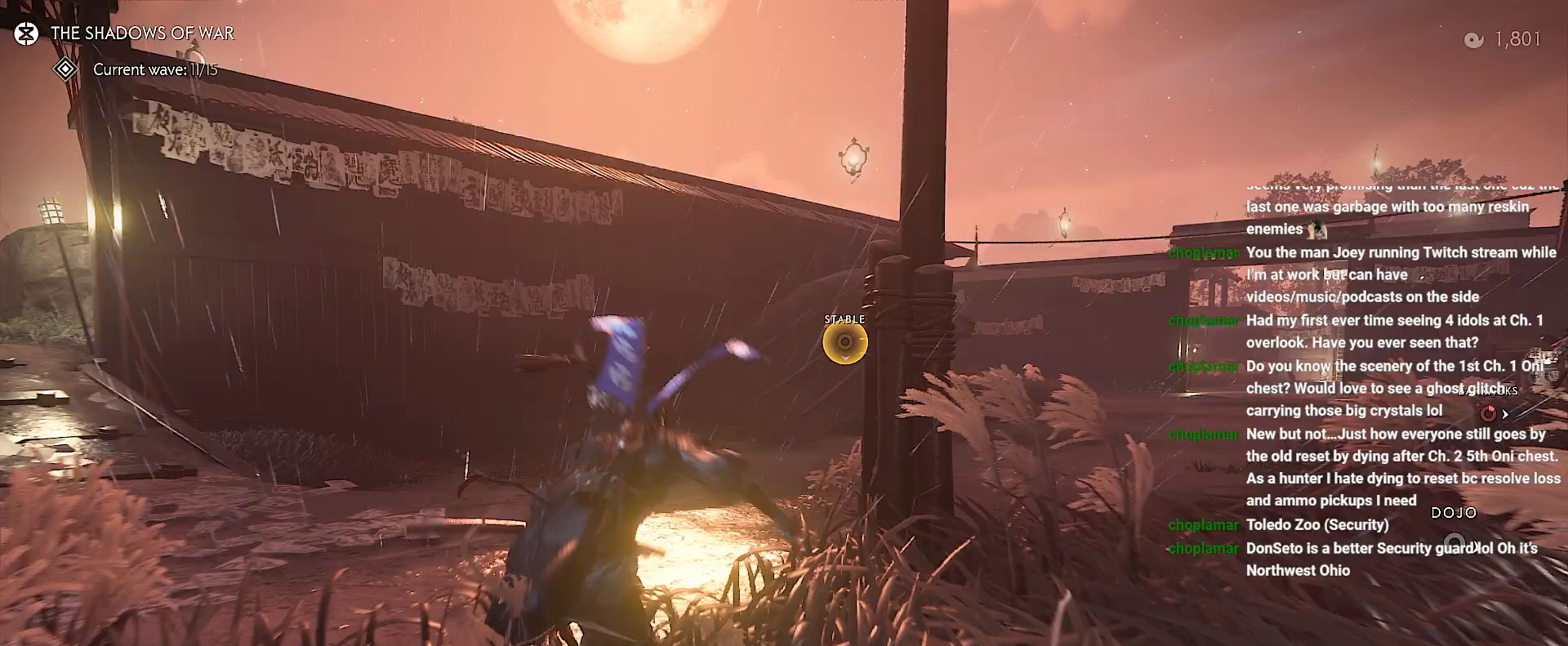
{"dt_ms": 500, "buttons": [], "left_stick": "up", "right_stick": "up-right", "events": [[33, "CIRCLE", "up"], [333, "right_stick", "up"], [483, "right_stick", "up-right"]]}
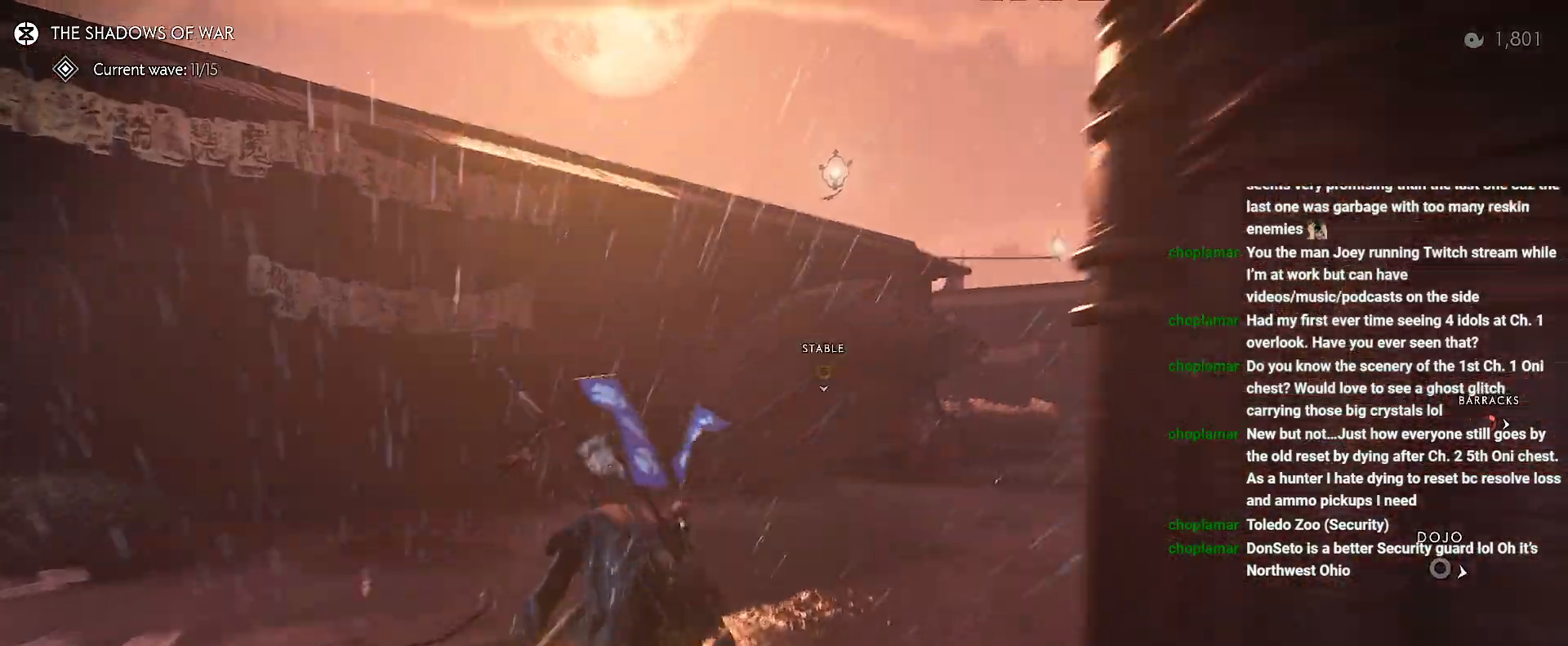
{"dt_ms": 500, "buttons": ["CIRCLE"], "left_stick": "up", "right_stick": "center", "events": [[100, "right_stick", "center"], [233, "CIRCLE", "down"], [300, "CIRCLE", "up"], [467, "CIRCLE", "down"]]}
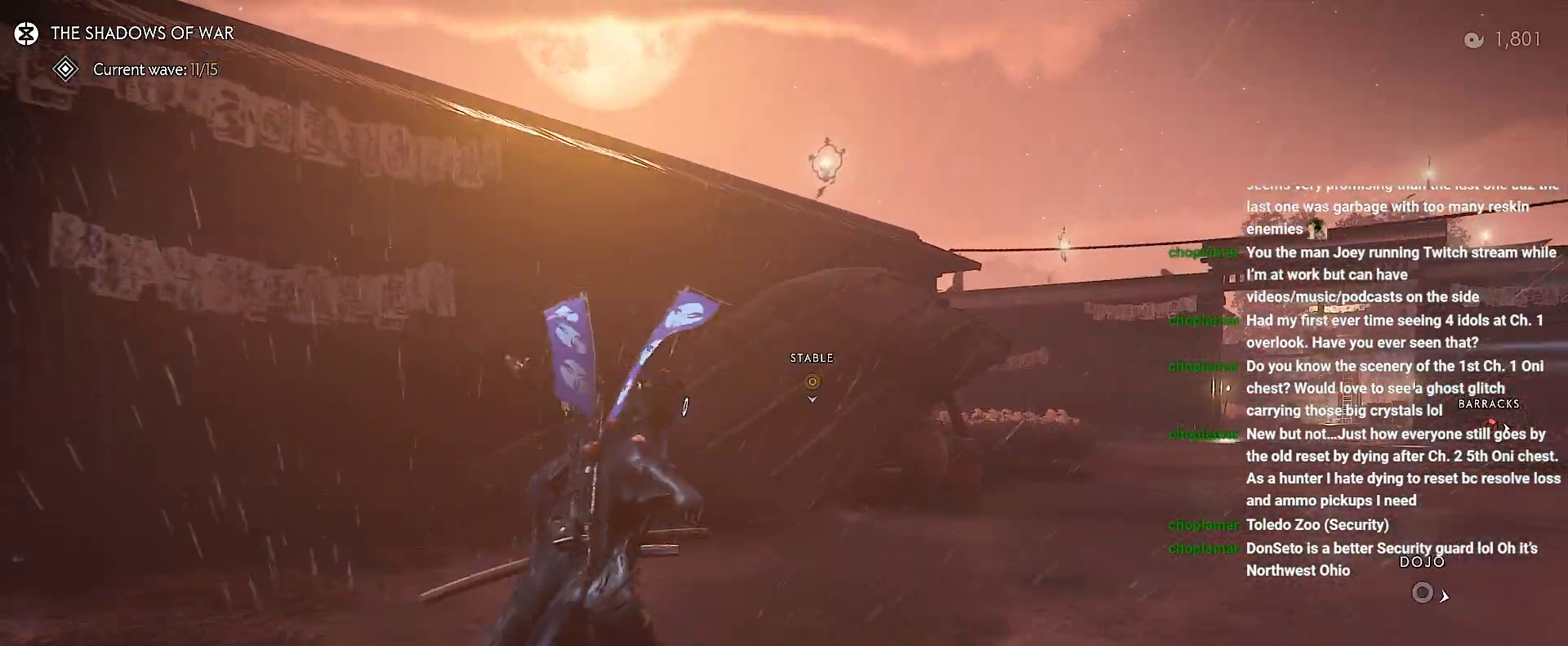
{"dt_ms": 500, "buttons": [], "left_stick": "up", "right_stick": "center", "events": [[67, "CIRCLE", "up"], [233, "right_stick", "up-right"], [367, "right_stick", "center"]]}
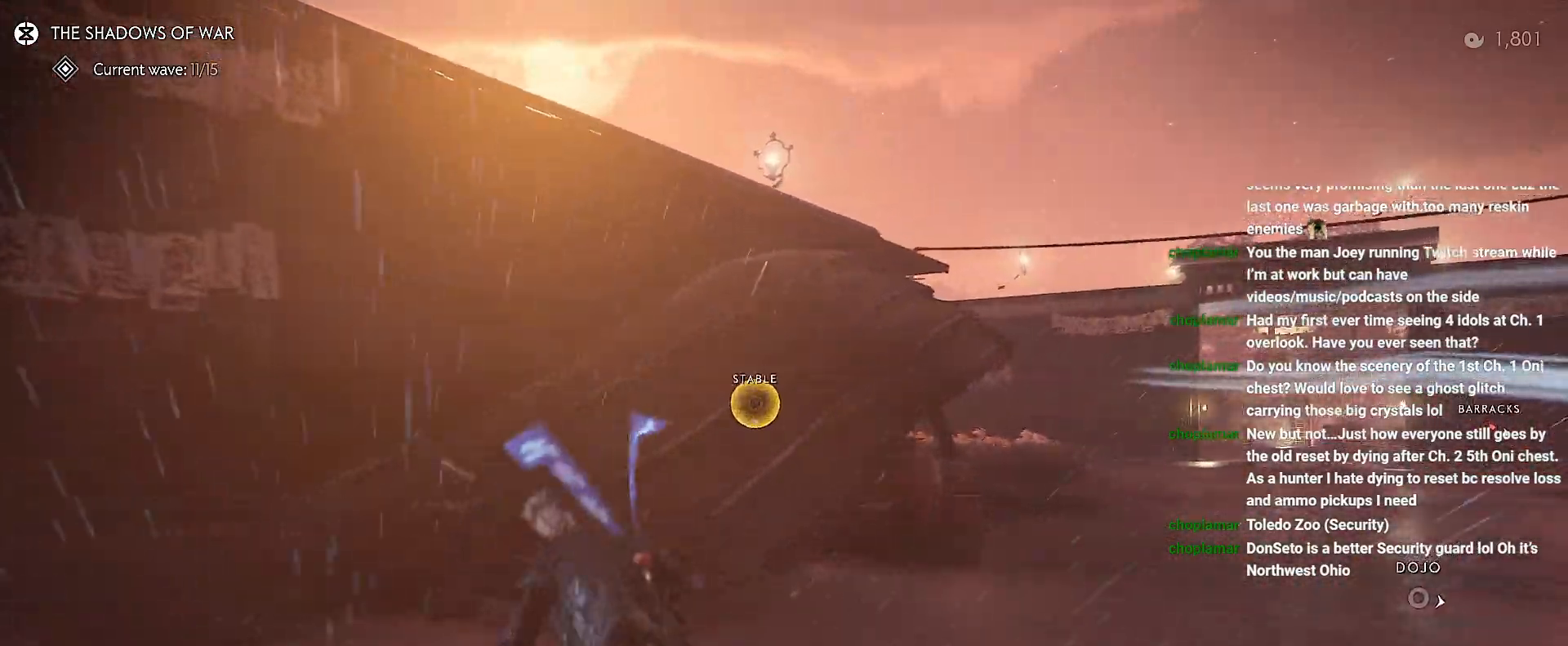
{"dt_ms": 500, "buttons": ["CIRCLE"], "left_stick": "up", "right_stick": "center", "events": [[267, "CIRCLE", "down"], [317, "CIRCLE", "up"], [500, "CIRCLE", "down"]]}
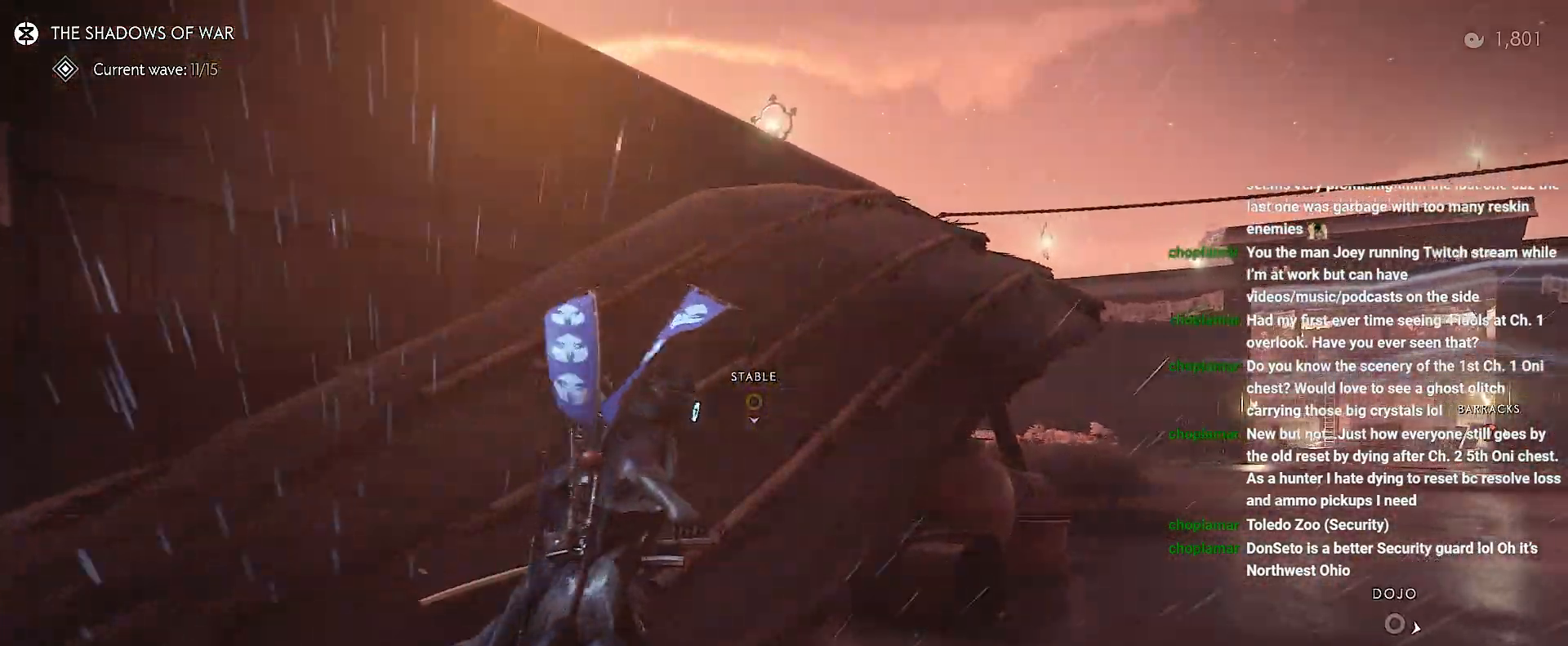
{"dt_ms": 500, "buttons": [], "left_stick": "up", "right_stick": "center", "events": [[100, "CIRCLE", "up"]]}
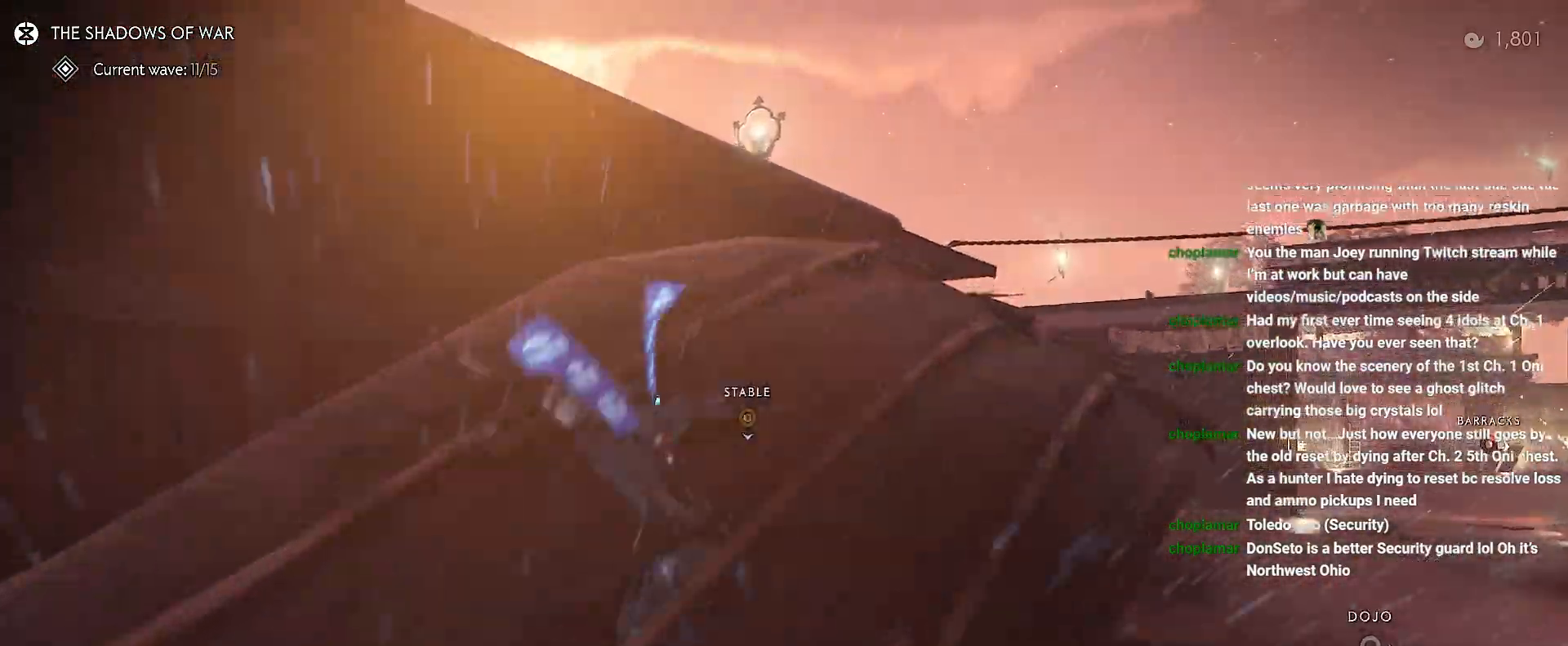
{"dt_ms": 500, "buttons": ["CROSS"], "left_stick": "up", "right_stick": "center", "events": [[83, "right_stick", "down"], [200, "right_stick", "center"], [350, "CROSS", "down"], [433, "CROSS", "up"], [483, "CROSS", "down"]]}
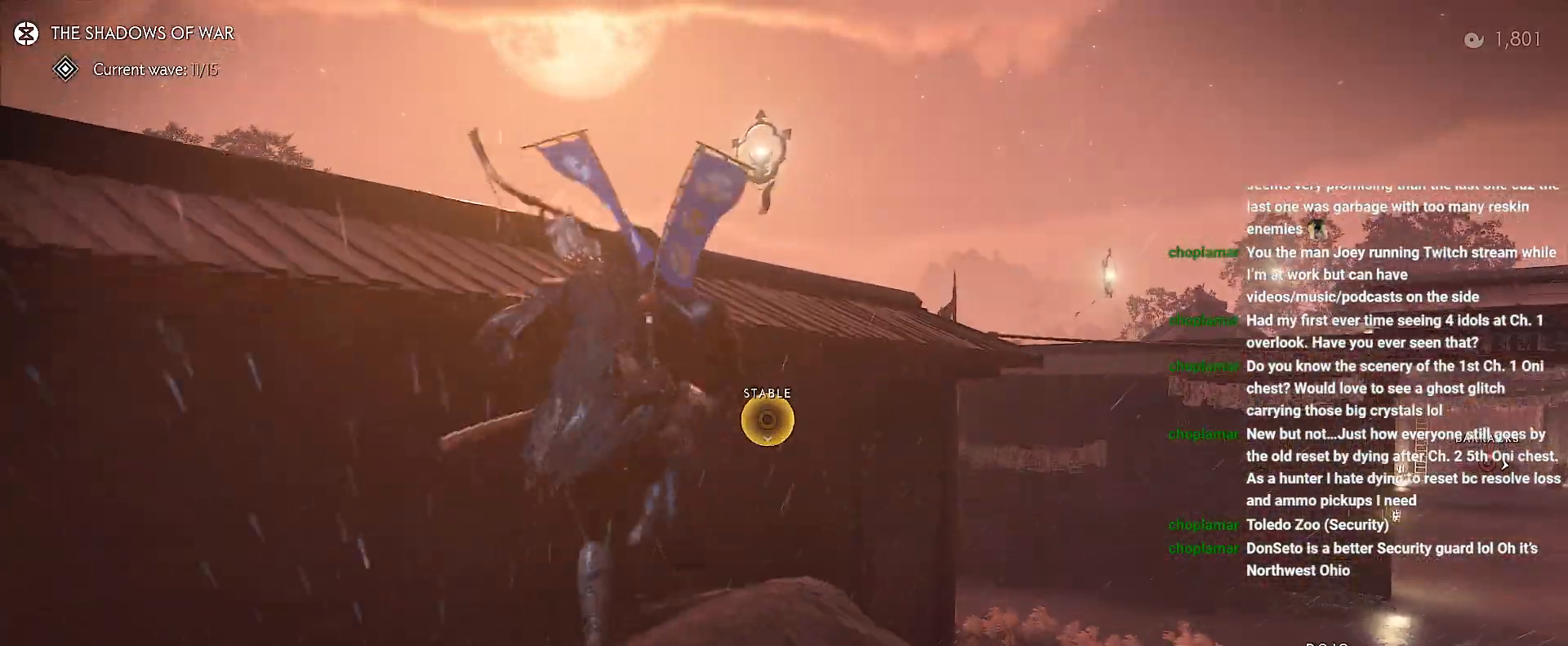
{"dt_ms": 500, "buttons": [], "left_stick": "up", "right_stick": "down", "events": [[100, "CROSS", "up"], [367, "right_stick", "down"]]}
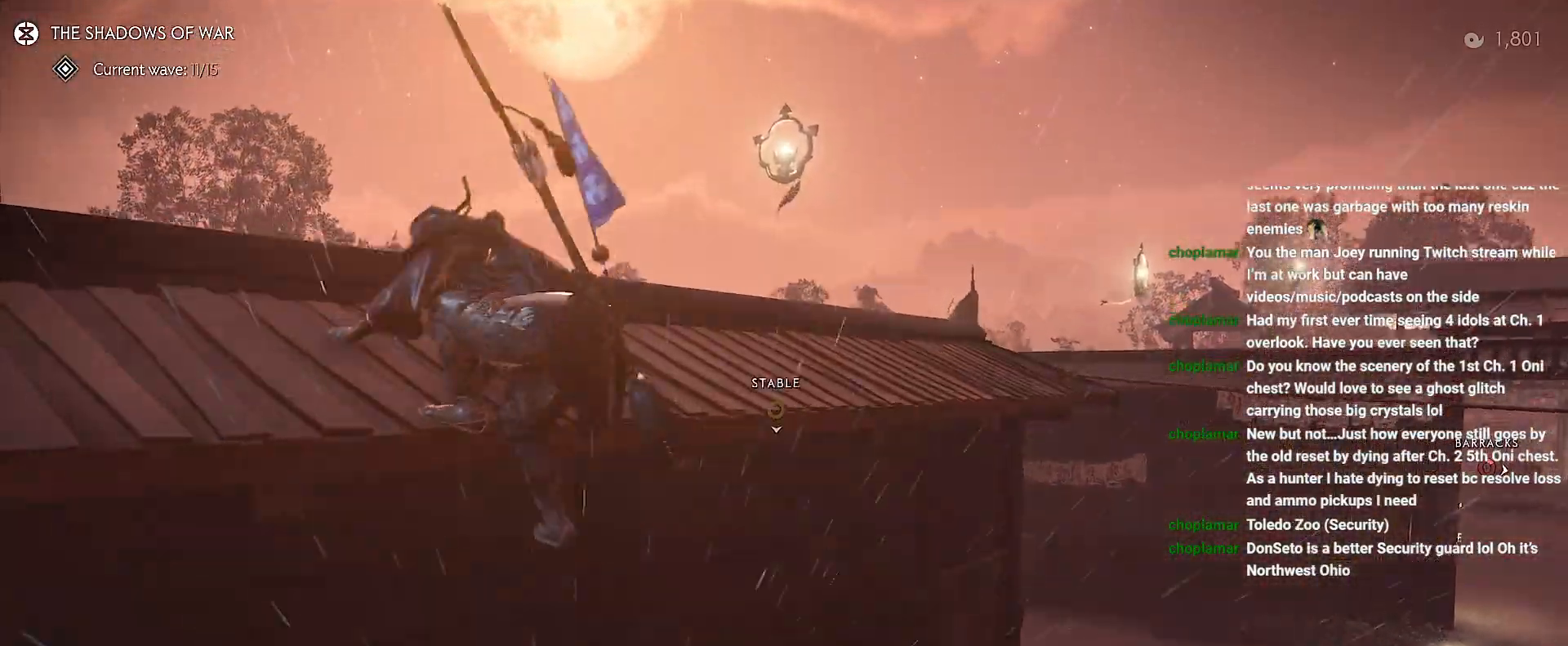
{"dt_ms": 500, "buttons": [], "left_stick": "up-right", "right_stick": "center", "events": [[150, "left_stick", "up-right"], [233, "right_stick", "center"]]}
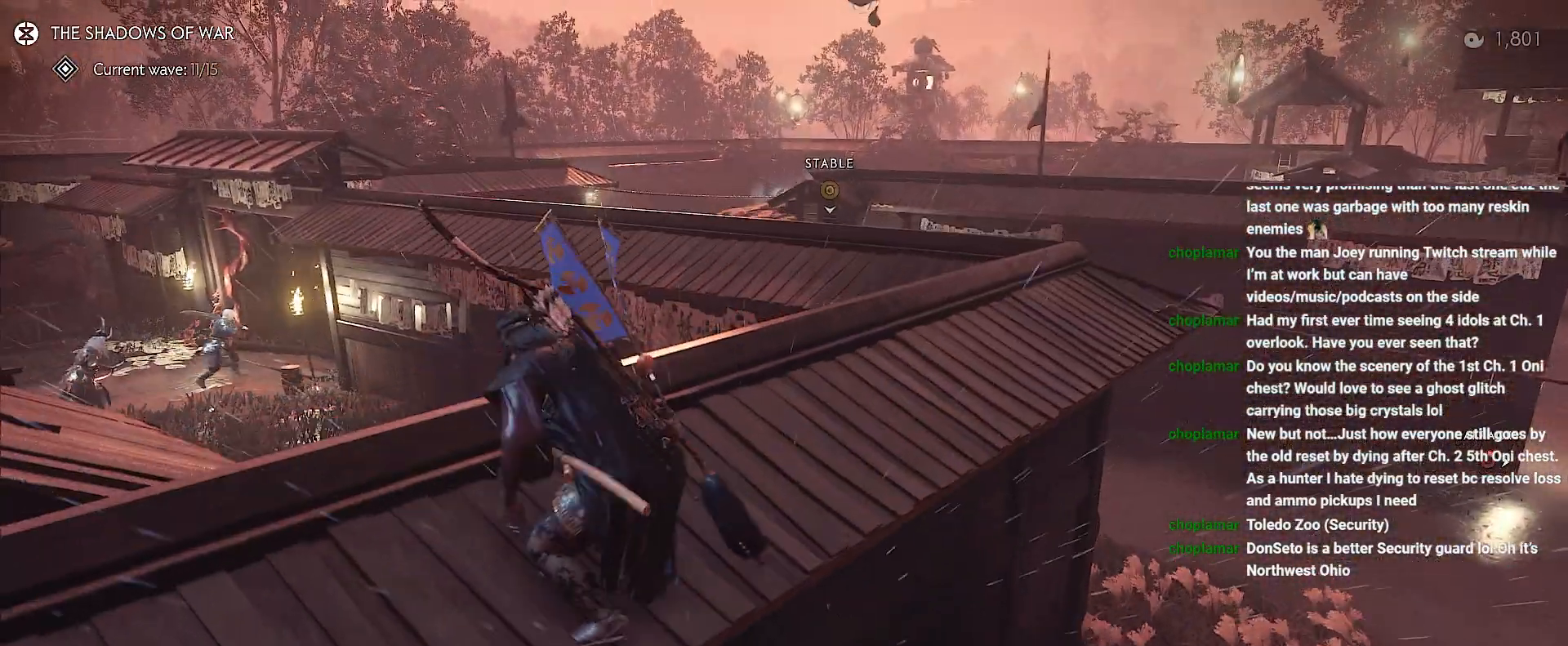
{"dt_ms": 500, "buttons": [], "left_stick": "up-right", "right_stick": "up-left", "events": [[417, "right_stick", "up-left"]]}
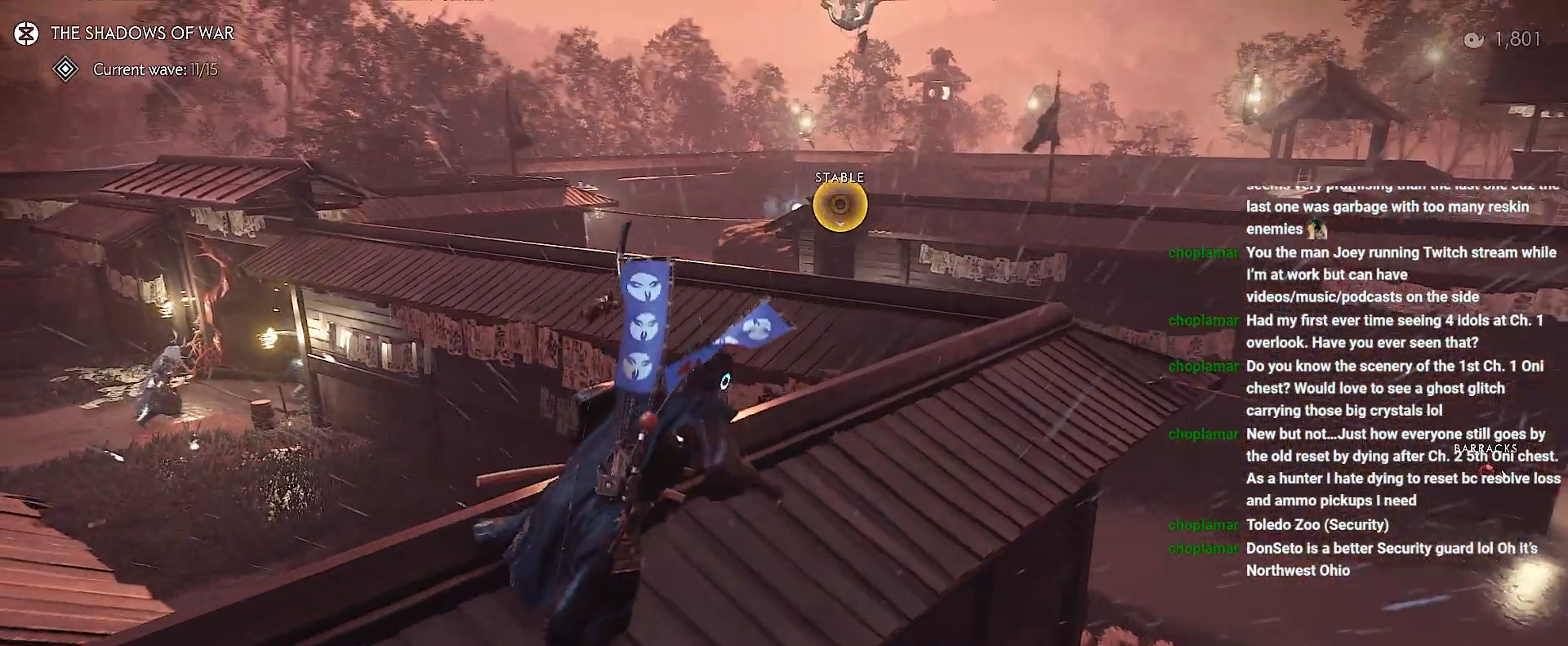
{"dt_ms": 500, "buttons": [], "left_stick": "up-right", "right_stick": "center", "events": [[267, "right_stick", "center"]]}
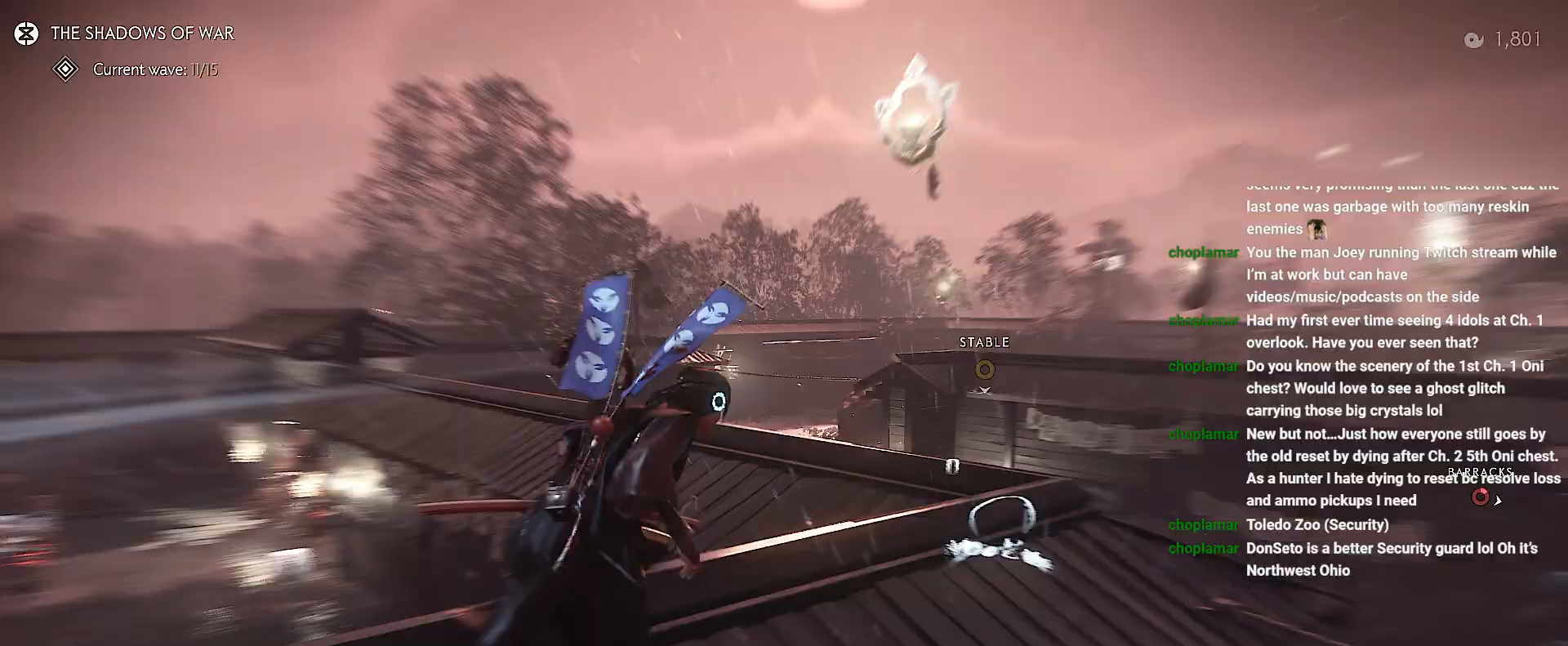
{"dt_ms": 500, "buttons": [], "left_stick": "up", "right_stick": "center", "events": [[200, "right_stick", "down"], [317, "right_stick", "center"], [500, "left_stick", "up"]]}
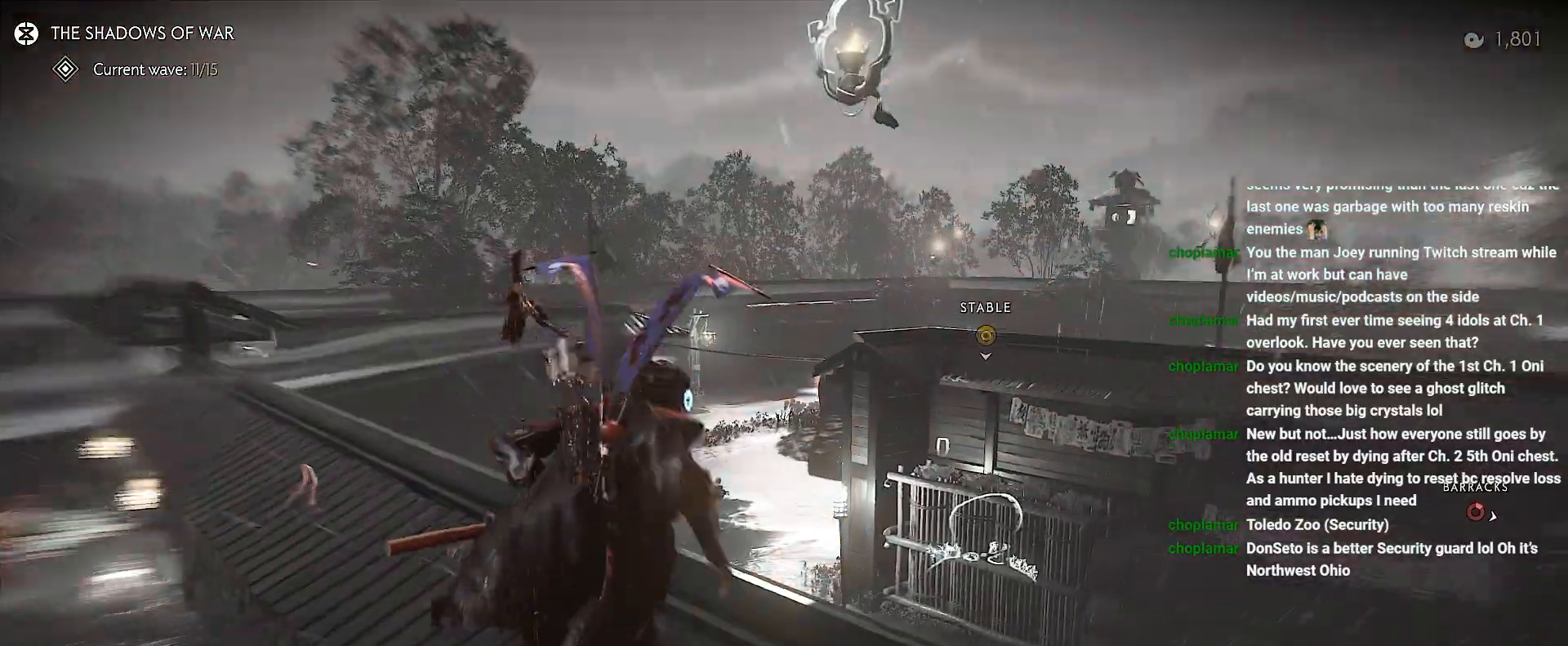
{"dt_ms": 500, "buttons": [], "left_stick": "up", "right_stick": "center", "events": [[383, "CROSS", "down"], [483, "CROSS", "up"]]}
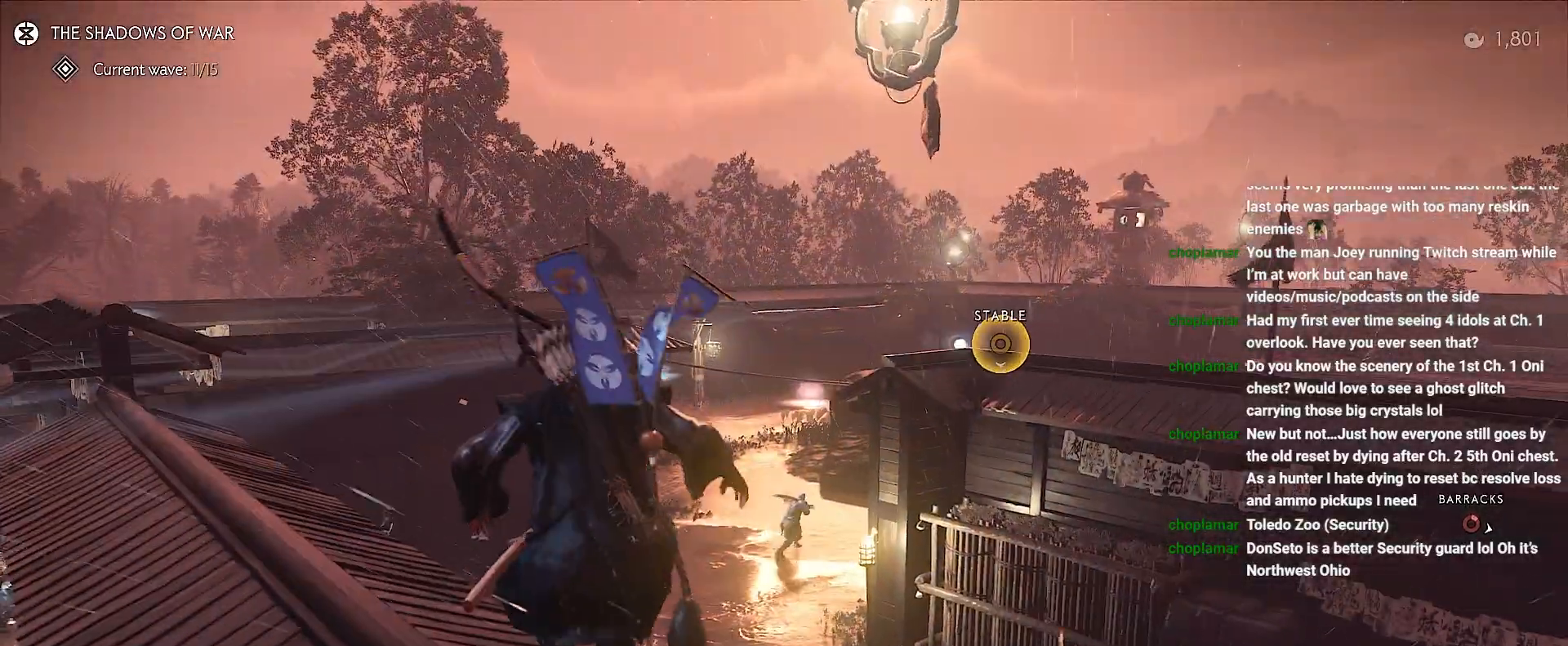
{"dt_ms": 500, "buttons": ["R2"], "left_stick": "up", "right_stick": "center", "events": [[383, "R2", "down"]]}
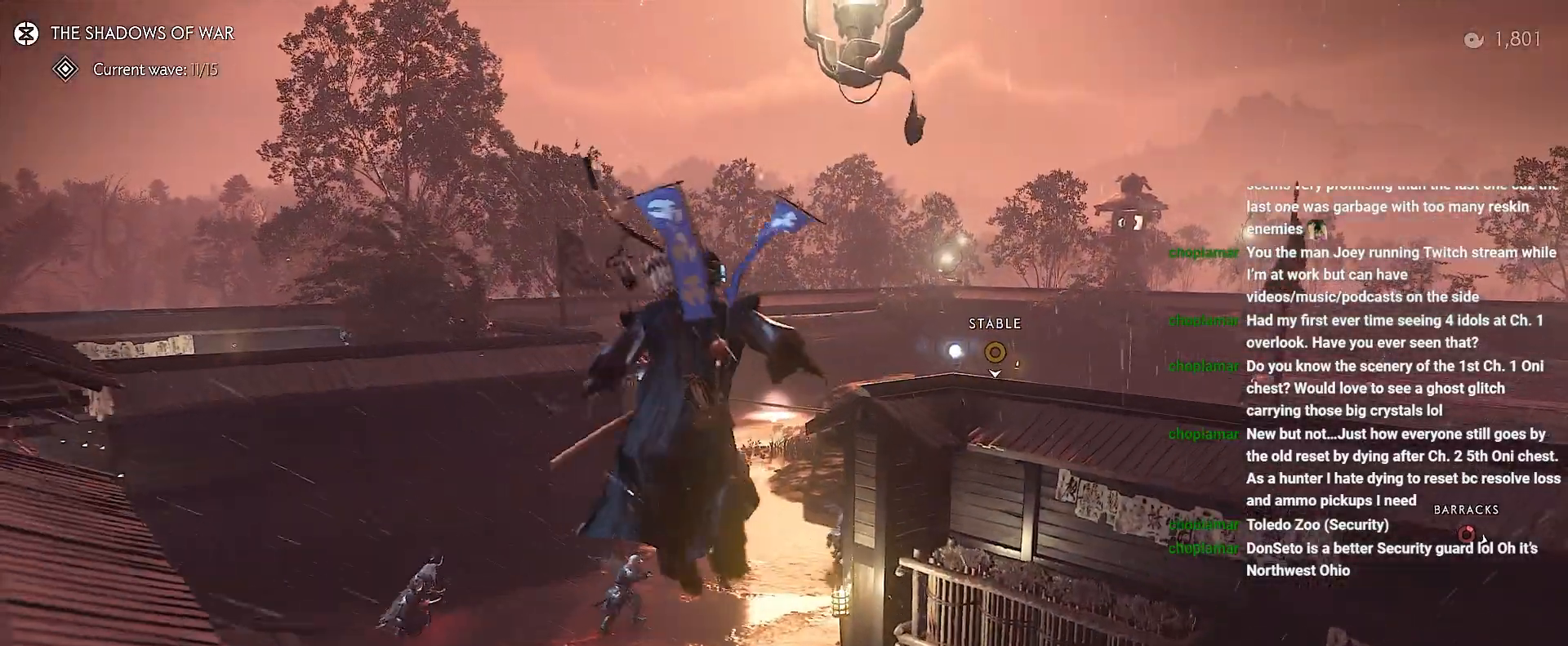
{"dt_ms": 500, "buttons": [], "left_stick": "up-right", "right_stick": "center", "events": [[33, "R2", "up"], [33, "left_stick", "center"], [133, "right_stick", "down"], [183, "left_stick", "up-right"], [400, "right_stick", "center"]]}